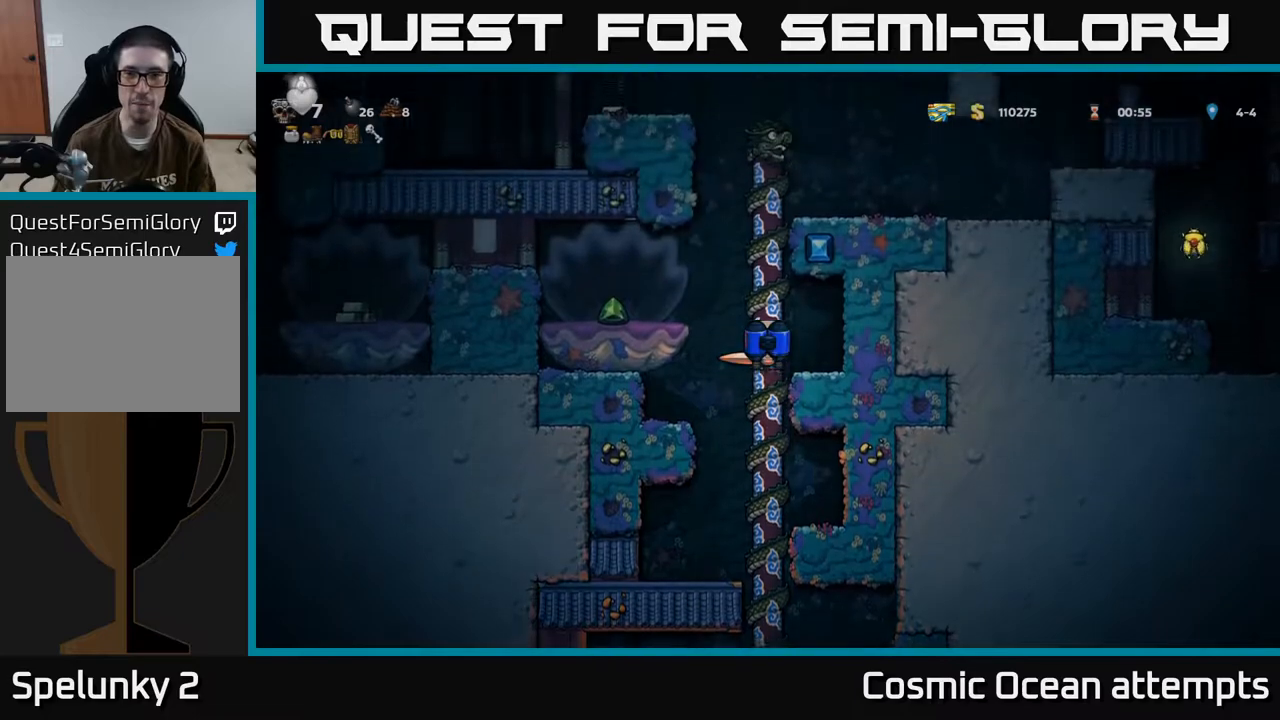
Gameplay with a controller (Xbox layout); each line is a JSON object with the inputs held at the frame after it. "events" lists button and stick changes between this image and that frame as [ms after this image, input, new state], when the widget could be followed in between. Not read: right_stick.
{"buttons": ["A", "DPAD_RIGHT"], "left_stick": "center", "events": [[417, "A", "down"], [450, "DPAD_UP", "up"], [467, "DPAD_RIGHT", "down"]]}
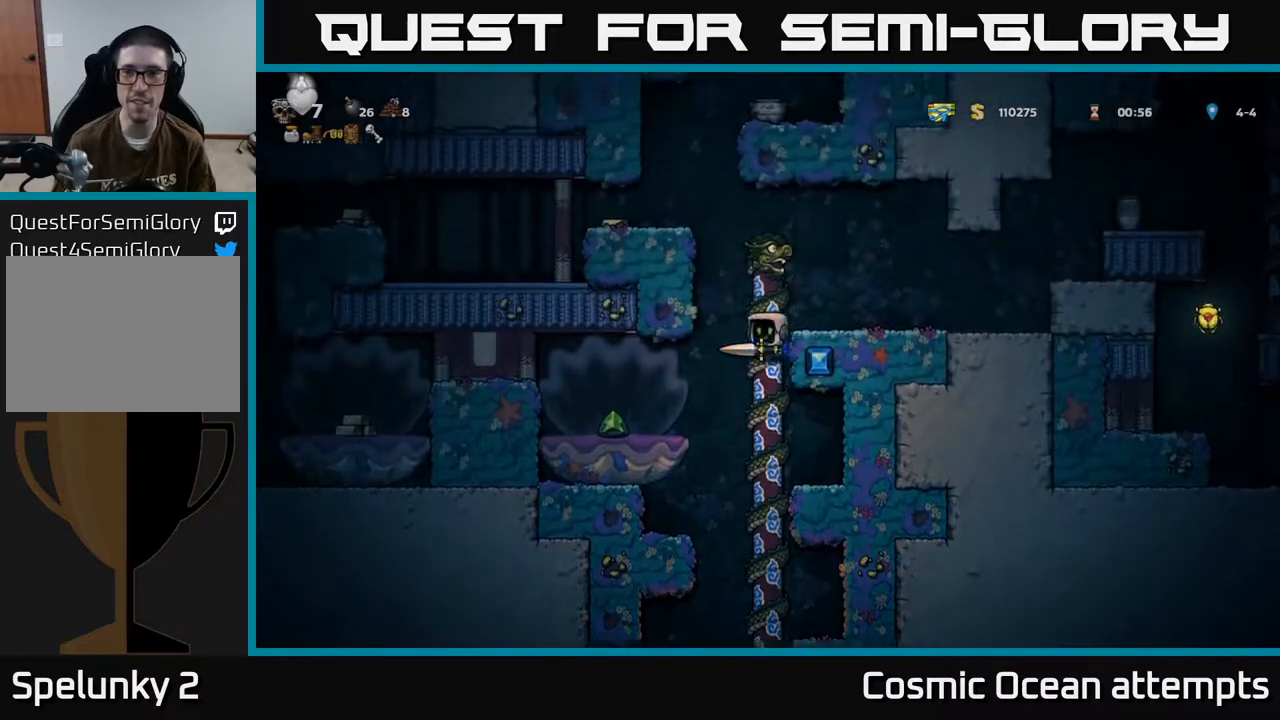
{"buttons": ["A", "DPAD_RIGHT"], "left_stick": "center", "events": [[117, "A", "up"], [450, "A", "down"]]}
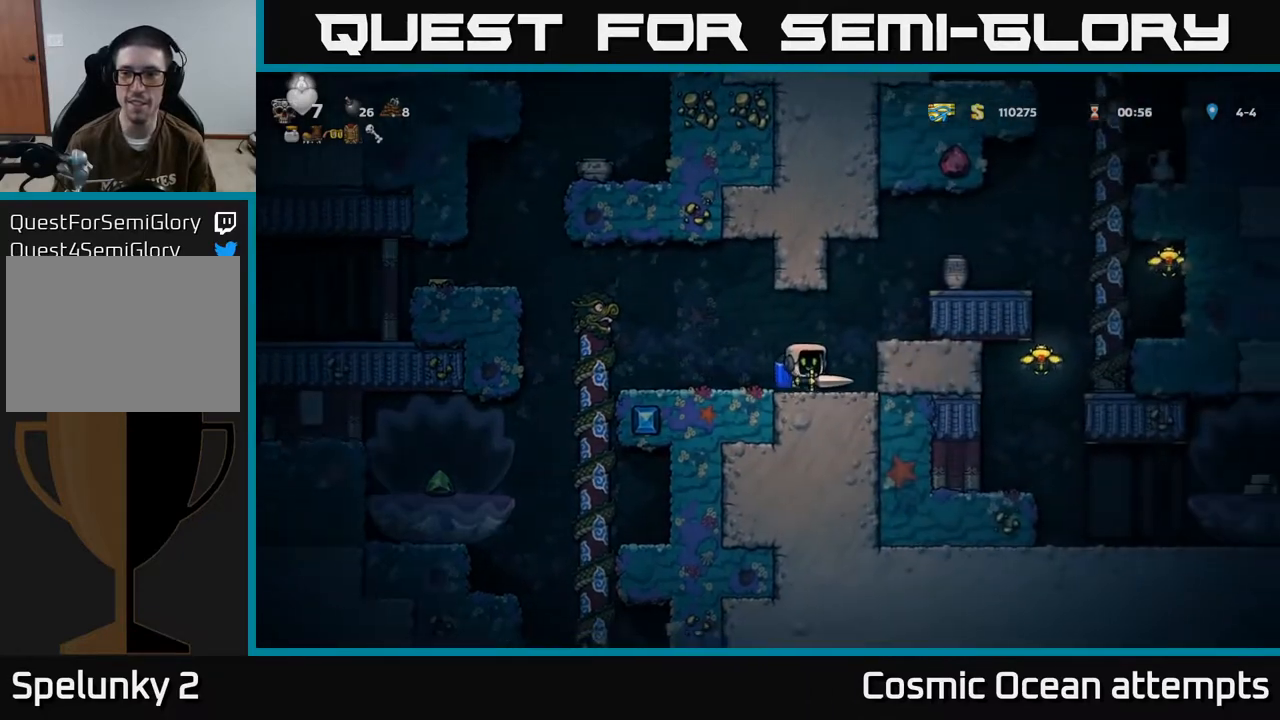
{"buttons": [], "left_stick": "center", "events": [[83, "A", "up"], [133, "A", "down"], [317, "A", "up"], [483, "DPAD_RIGHT", "up"]]}
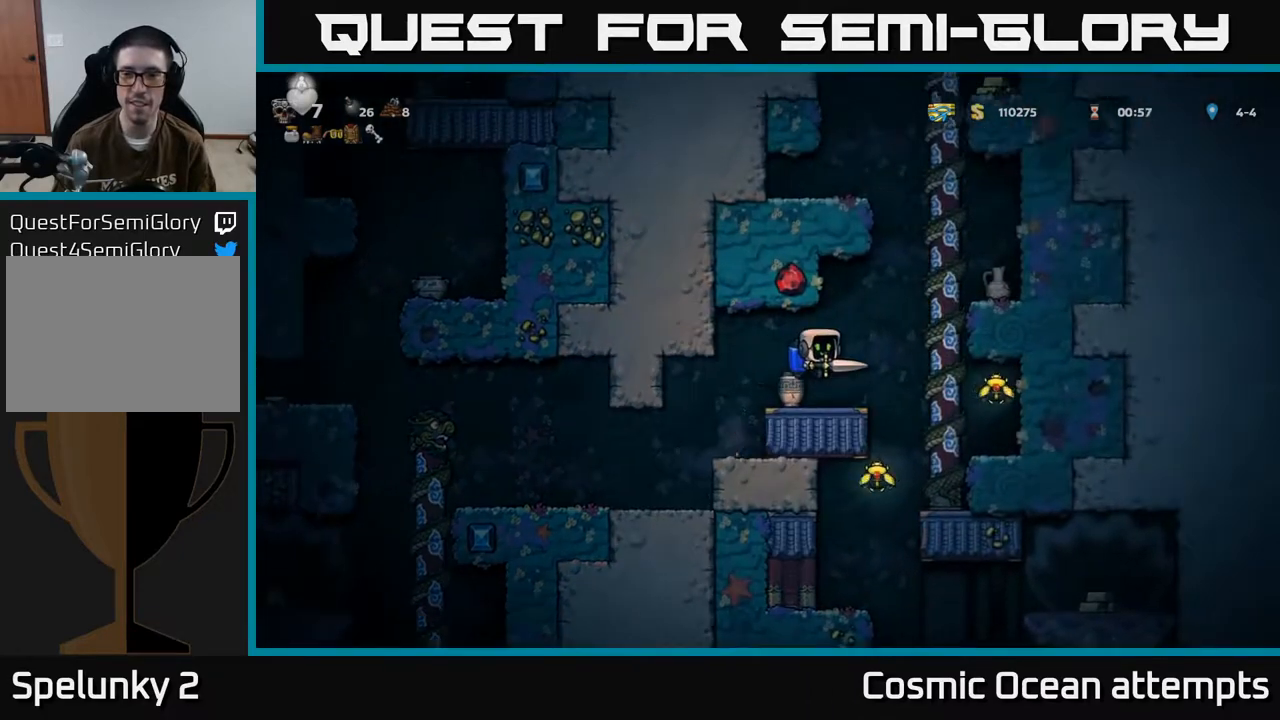
{"buttons": ["DPAD_LEFT"], "left_stick": "center", "events": [[133, "DPAD_RIGHT", "down"], [283, "DPAD_RIGHT", "up"], [333, "DPAD_LEFT", "down"]]}
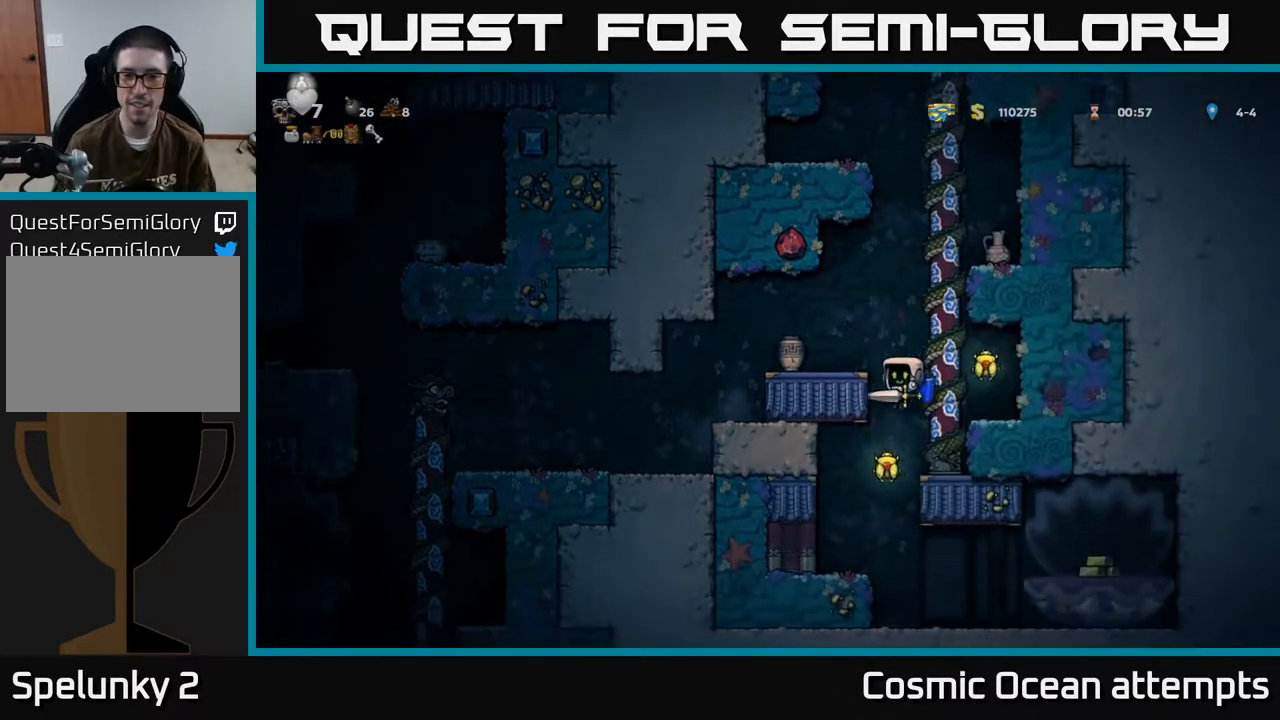
{"buttons": ["A"], "left_stick": "center", "events": [[50, "DPAD_LEFT", "up"], [267, "A", "down"], [383, "A", "up"], [467, "A", "down"]]}
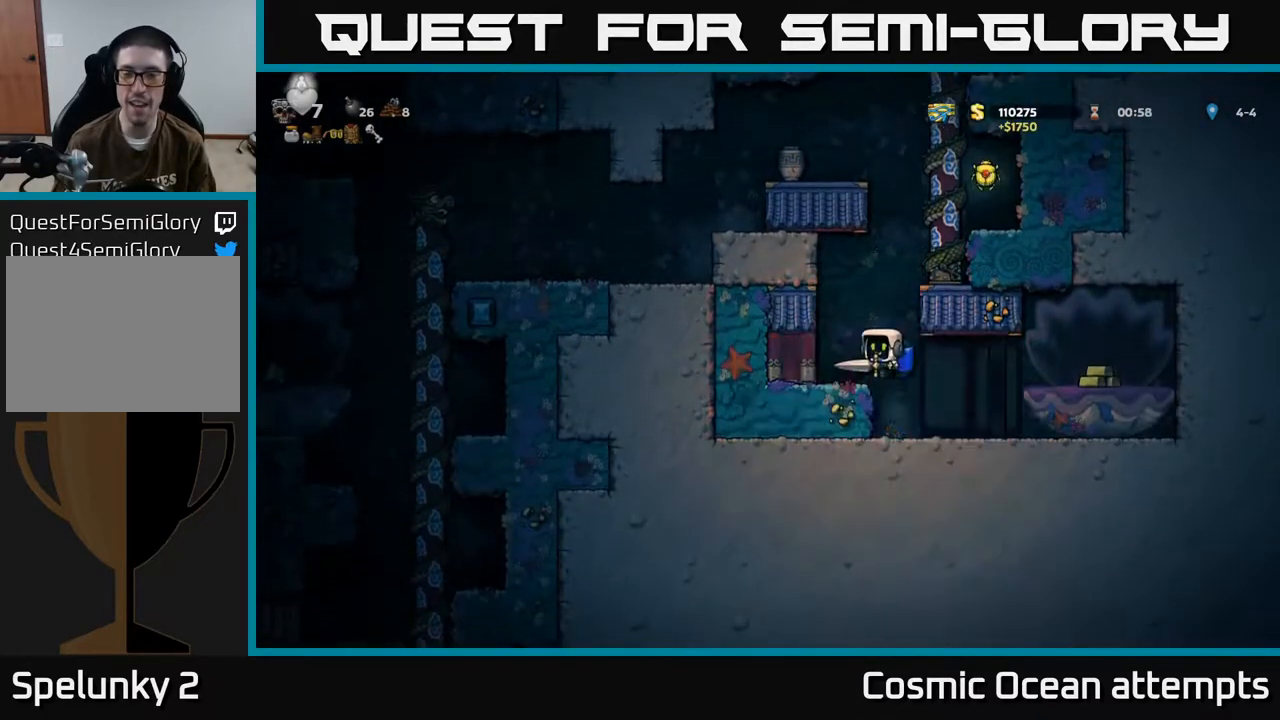
{"buttons": ["A", "DPAD_RIGHT"], "left_stick": "center", "events": [[67, "A", "up"], [150, "A", "down"], [233, "DPAD_RIGHT", "down"]]}
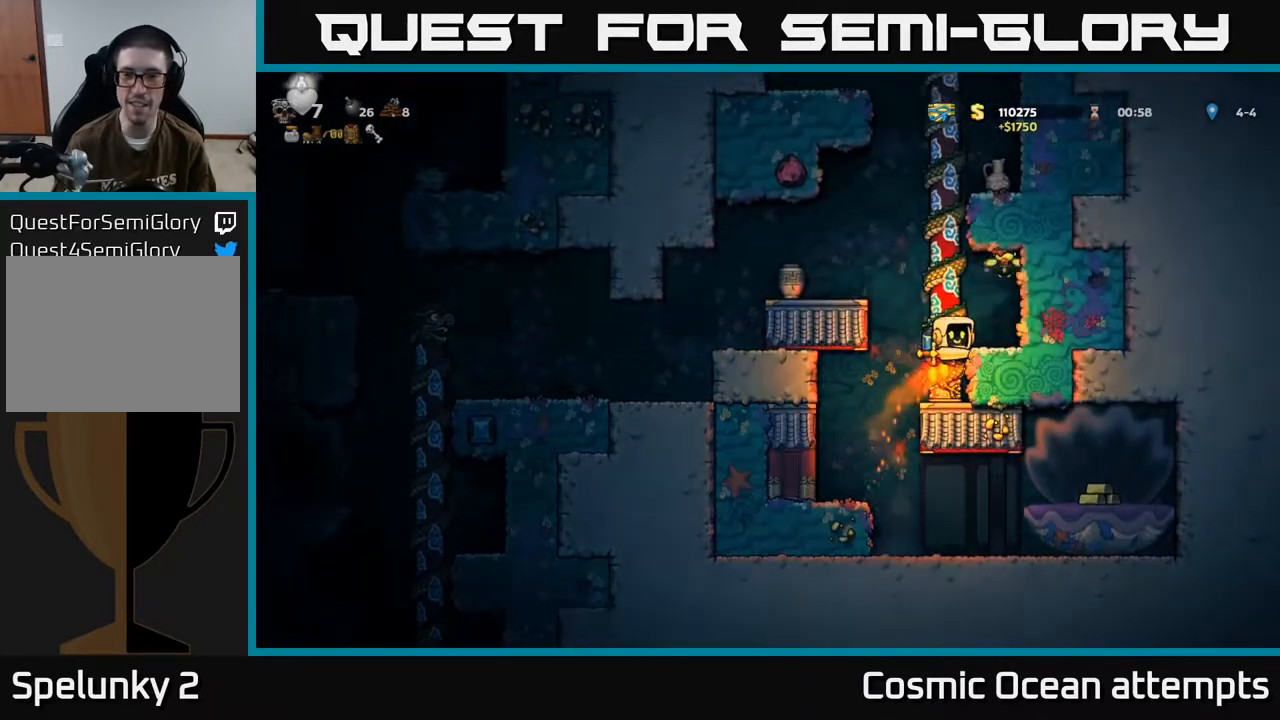
{"buttons": [], "left_stick": "center", "events": [[100, "A", "up"], [267, "DPAD_RIGHT", "up"]]}
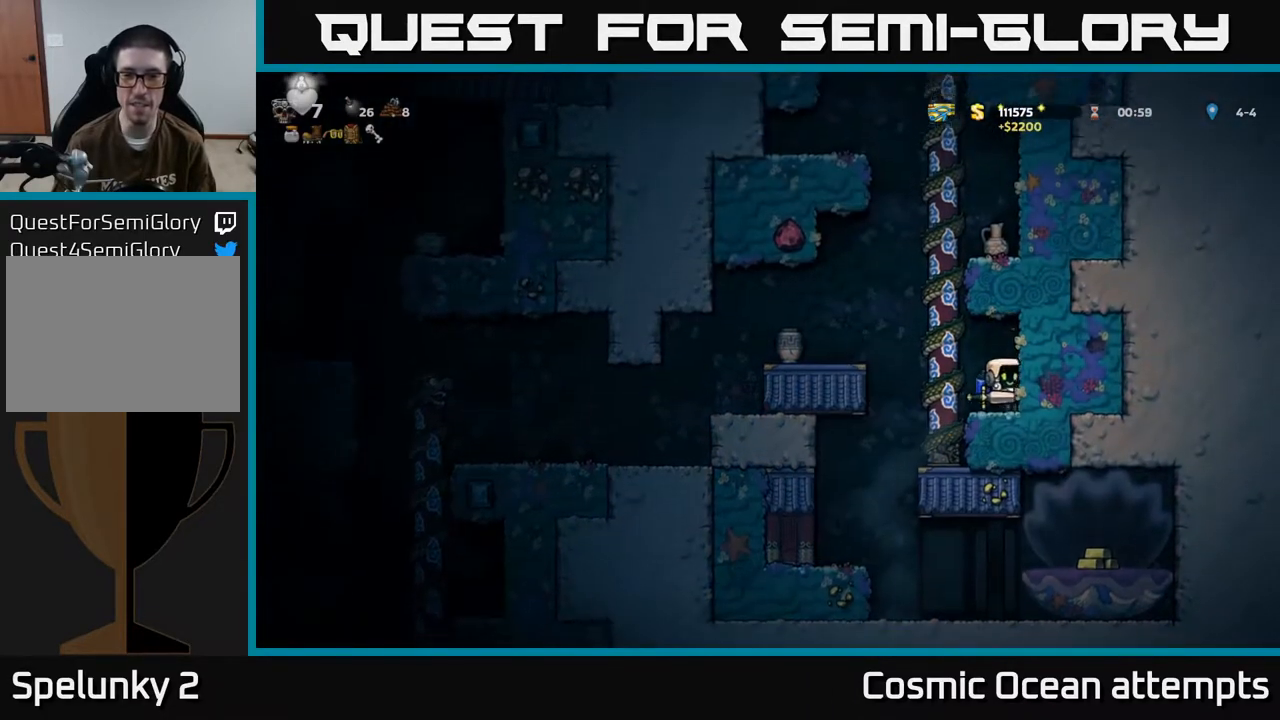
{"buttons": [], "left_stick": "center", "events": [[33, "DPAD_LEFT", "down"], [117, "A", "down"], [233, "A", "up"], [350, "A", "down"], [383, "A", "up"], [433, "DPAD_LEFT", "up"]]}
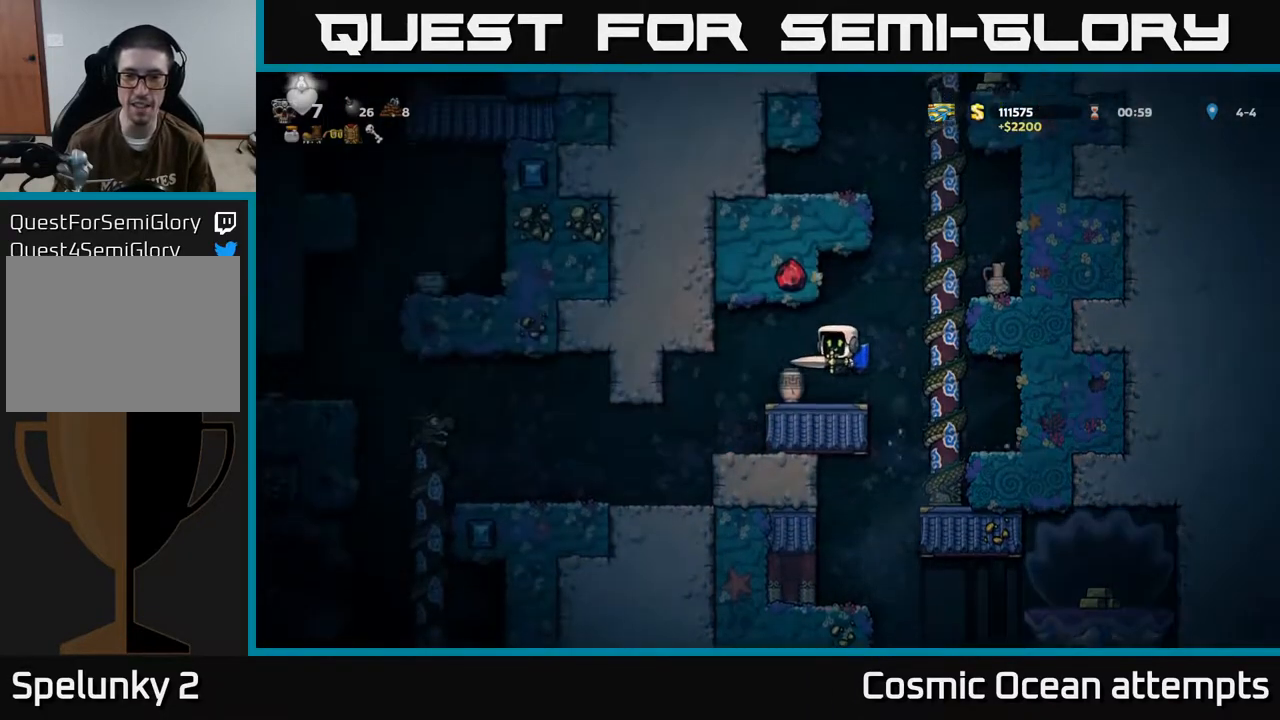
{"buttons": ["DPAD_UP"], "left_stick": "center", "events": [[183, "DPAD_RIGHT", "down"], [267, "A", "down"], [383, "A", "up"], [500, "DPAD_RIGHT", "up"], [500, "DPAD_UP", "down"]]}
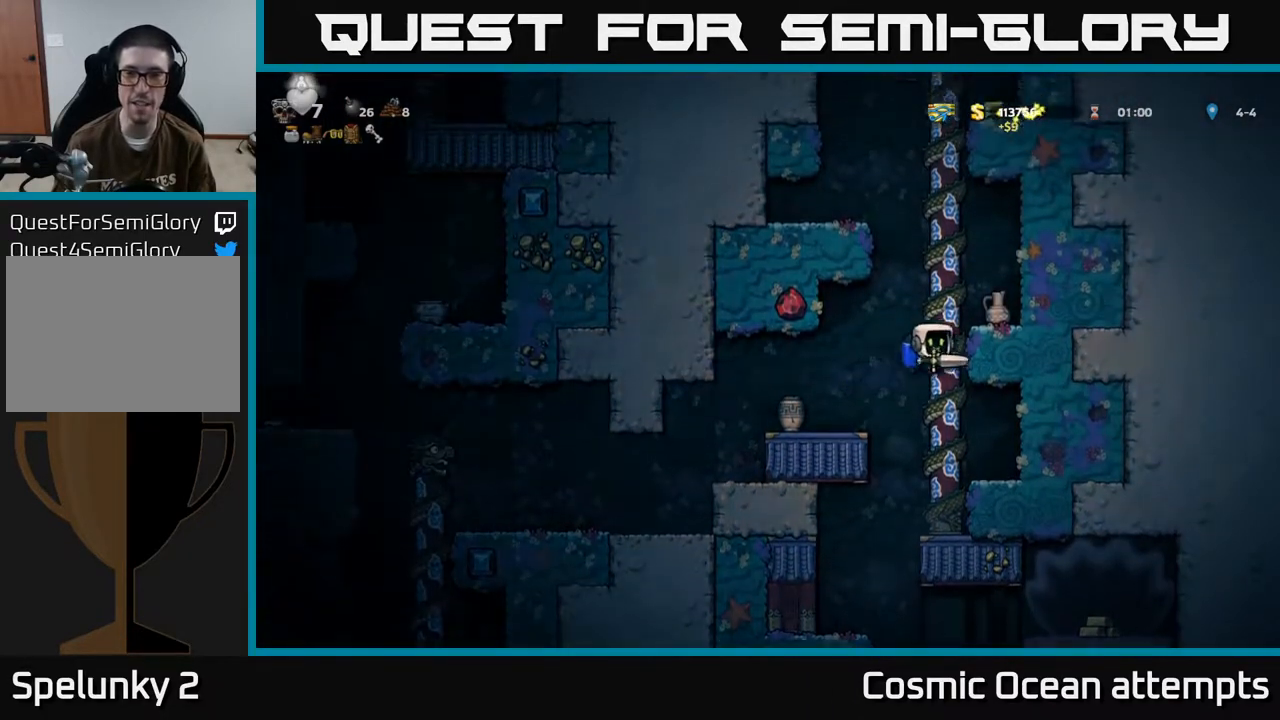
{"buttons": ["A", "DPAD_UP"], "left_stick": "center", "events": [[483, "A", "down"]]}
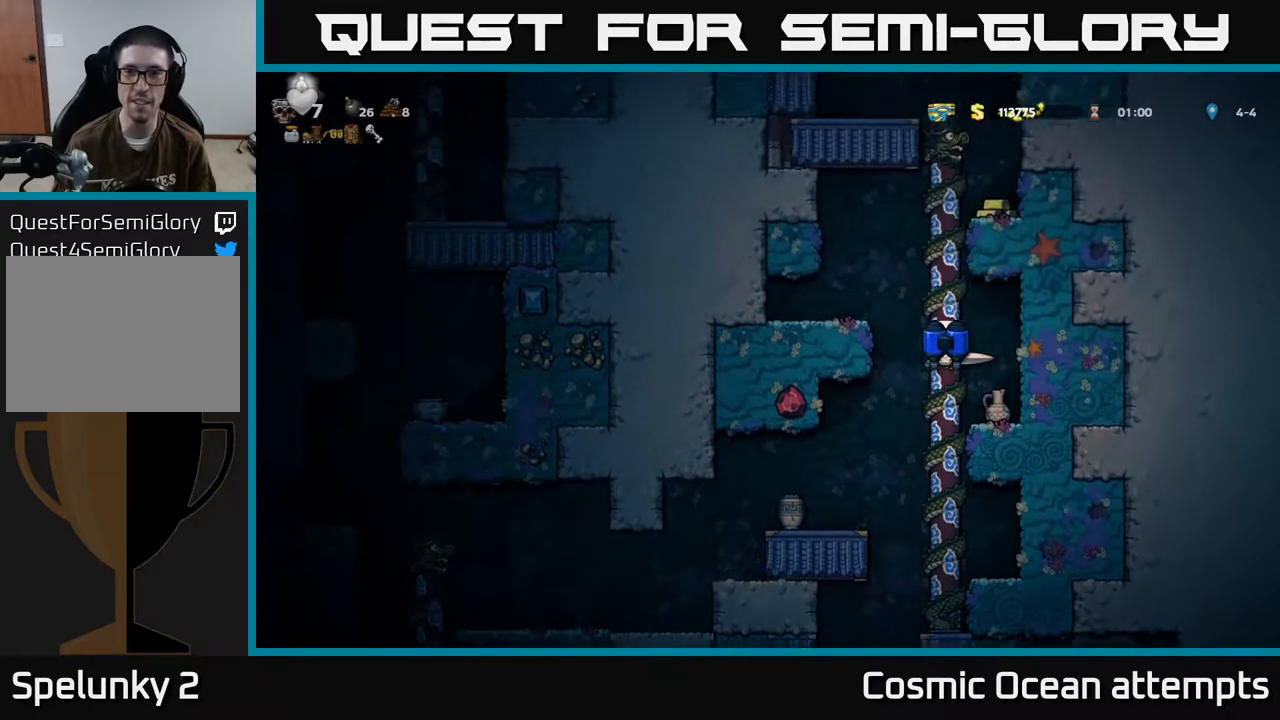
{"buttons": ["A", "DPAD_UP"], "left_stick": "center", "events": [[183, "A", "up"], [433, "A", "down"]]}
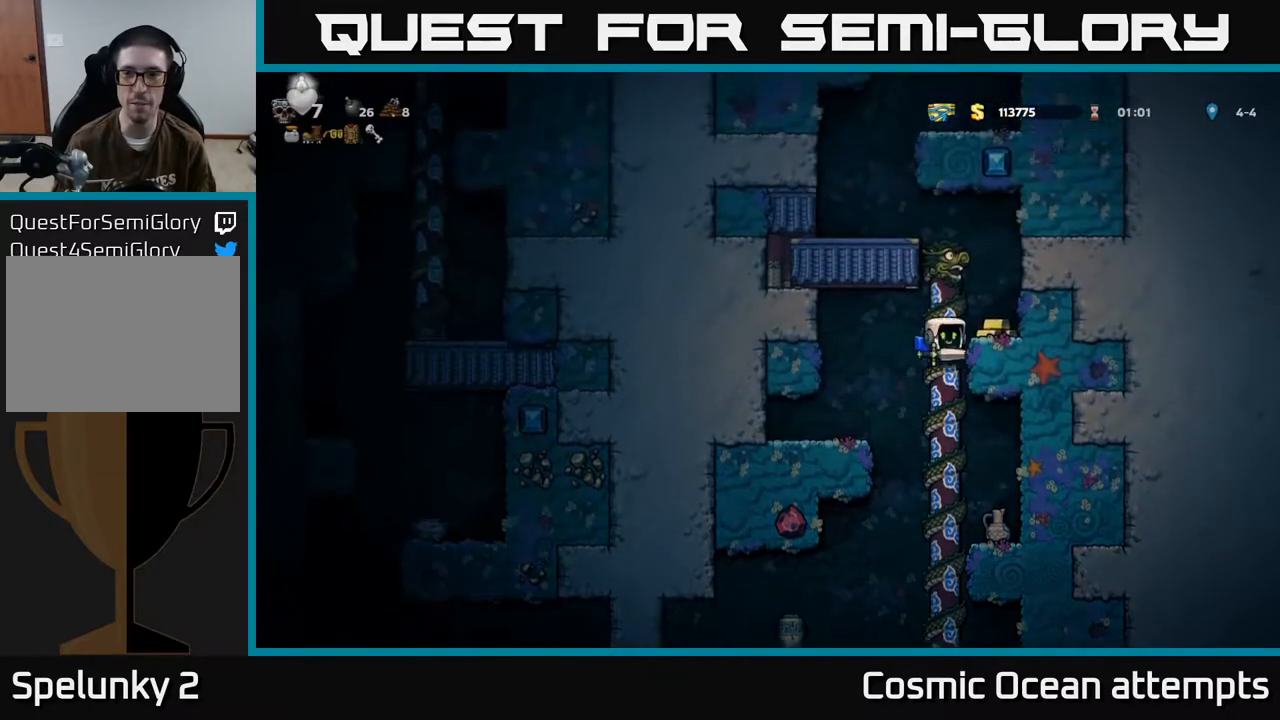
{"buttons": ["A", "DPAD_LEFT"], "left_stick": "center", "events": [[17, "DPAD_UP", "up"], [33, "DPAD_RIGHT", "down"], [50, "A", "up"], [167, "DPAD_RIGHT", "up"], [450, "A", "down"], [450, "DPAD_LEFT", "down"]]}
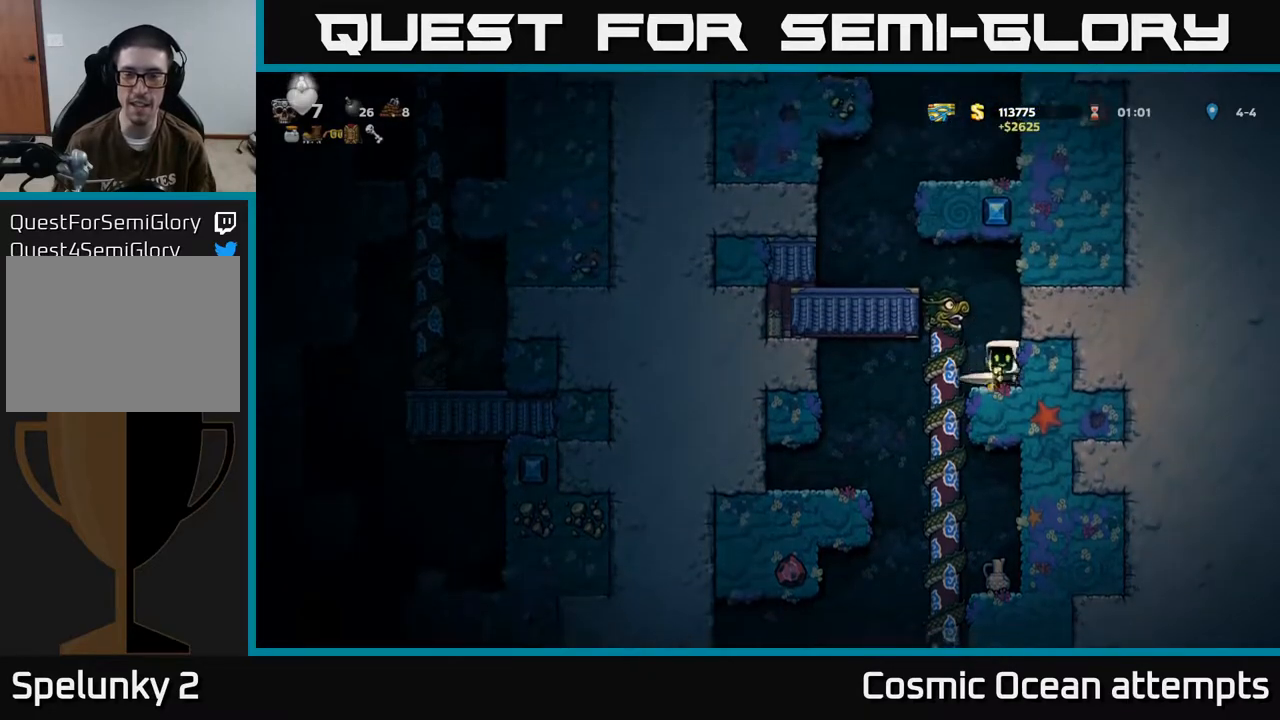
{"buttons": [], "left_stick": "center", "events": [[33, "A", "up"], [150, "A", "down"], [267, "A", "up"], [433, "DPAD_LEFT", "up"]]}
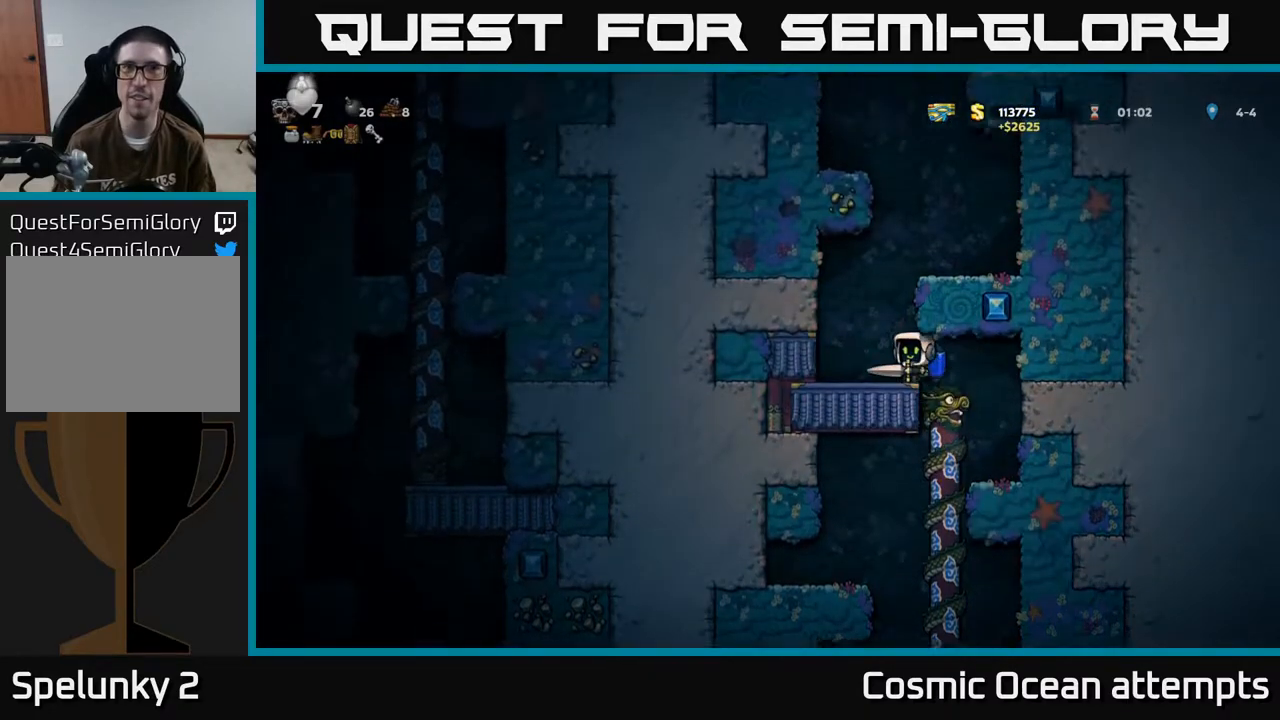
{"buttons": ["A"], "left_stick": "center", "events": [[200, "A", "down"], [267, "A", "up"], [367, "A", "down"]]}
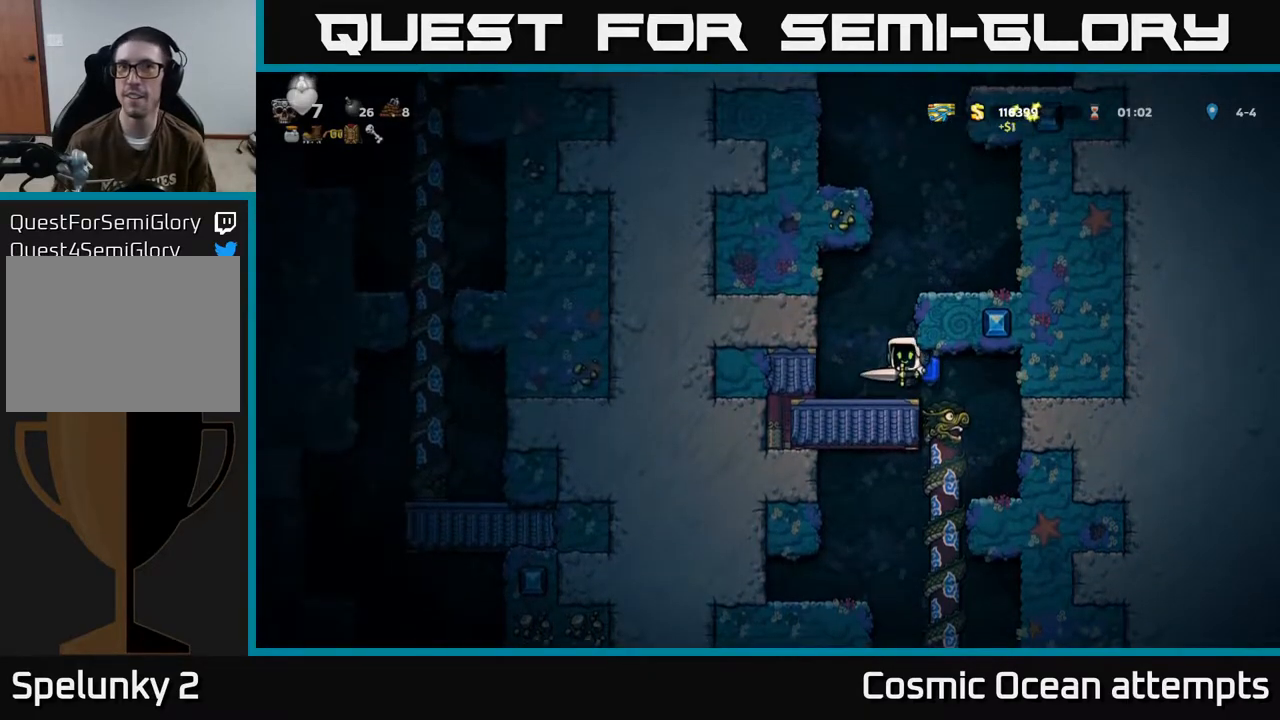
{"buttons": ["A", "DPAD_RIGHT"], "left_stick": "center", "events": [[150, "A", "up"], [183, "DPAD_LEFT", "down"], [300, "A", "down"], [300, "DPAD_LEFT", "up"], [383, "A", "up"], [433, "DPAD_RIGHT", "down"], [483, "A", "down"]]}
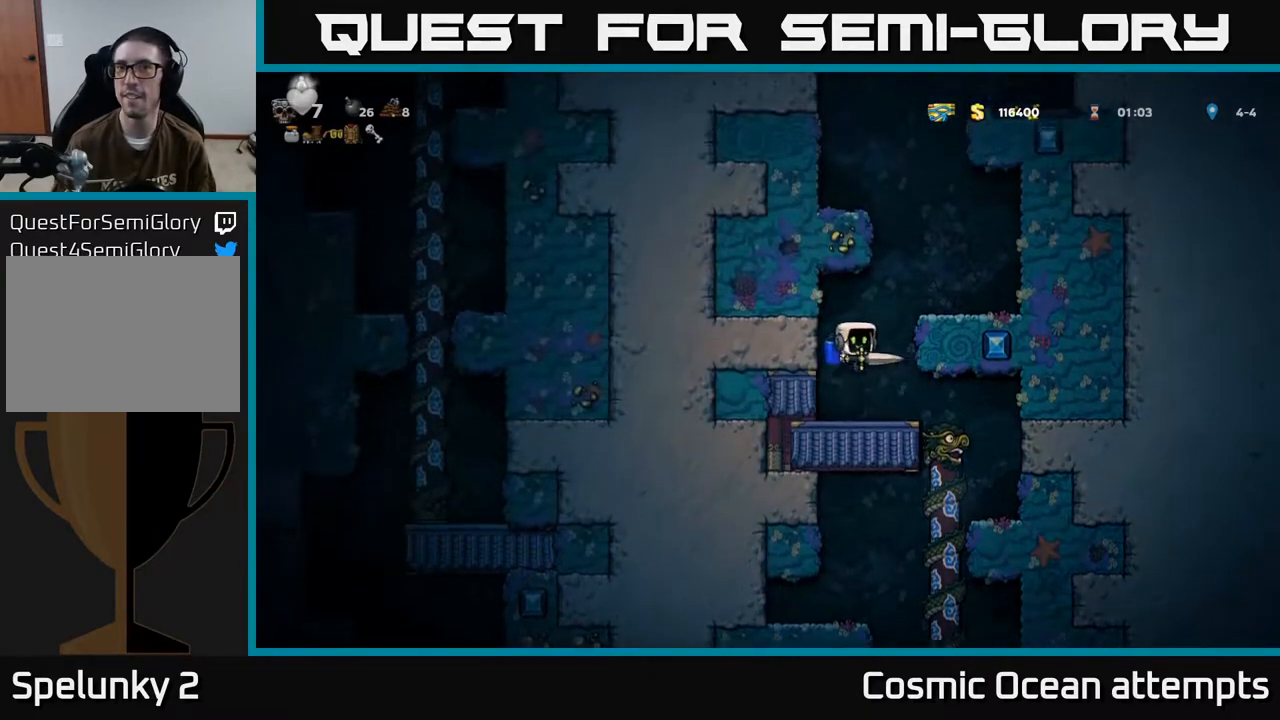
{"buttons": ["DPAD_LEFT"], "left_stick": "center", "events": [[267, "DPAD_RIGHT", "up"], [367, "DPAD_LEFT", "down"], [467, "A", "up"]]}
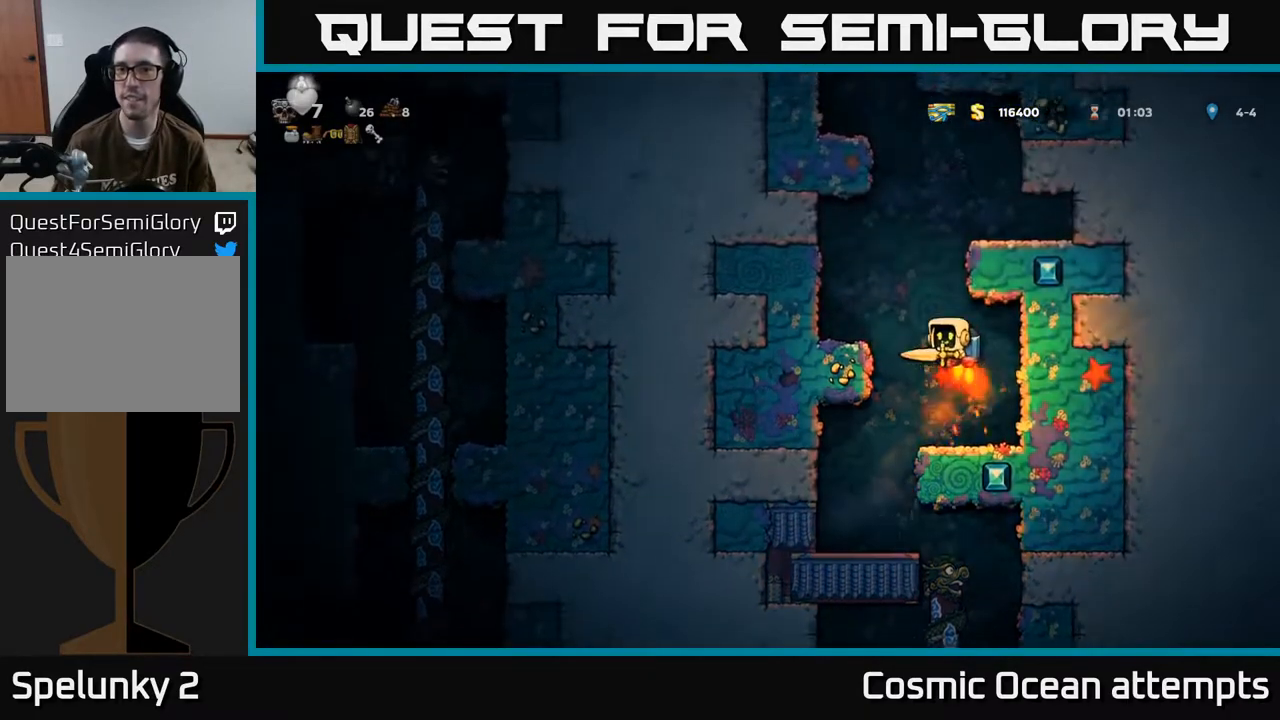
{"buttons": ["DPAD_RIGHT"], "left_stick": "center", "events": [[233, "DPAD_LEFT", "up"], [383, "A", "down"], [400, "DPAD_RIGHT", "down"], [433, "A", "up"]]}
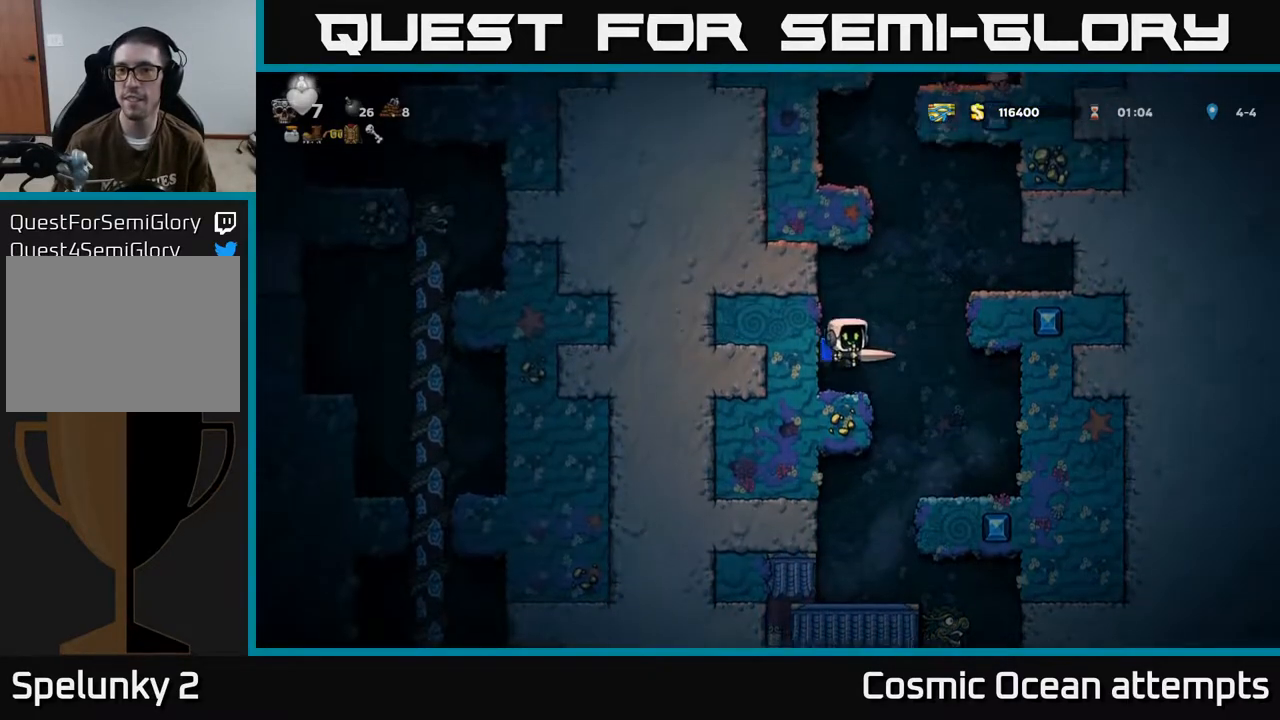
{"buttons": ["A", "DPAD_LEFT"], "left_stick": "center", "events": [[33, "A", "down"], [117, "DPAD_RIGHT", "up"], [500, "DPAD_LEFT", "down"]]}
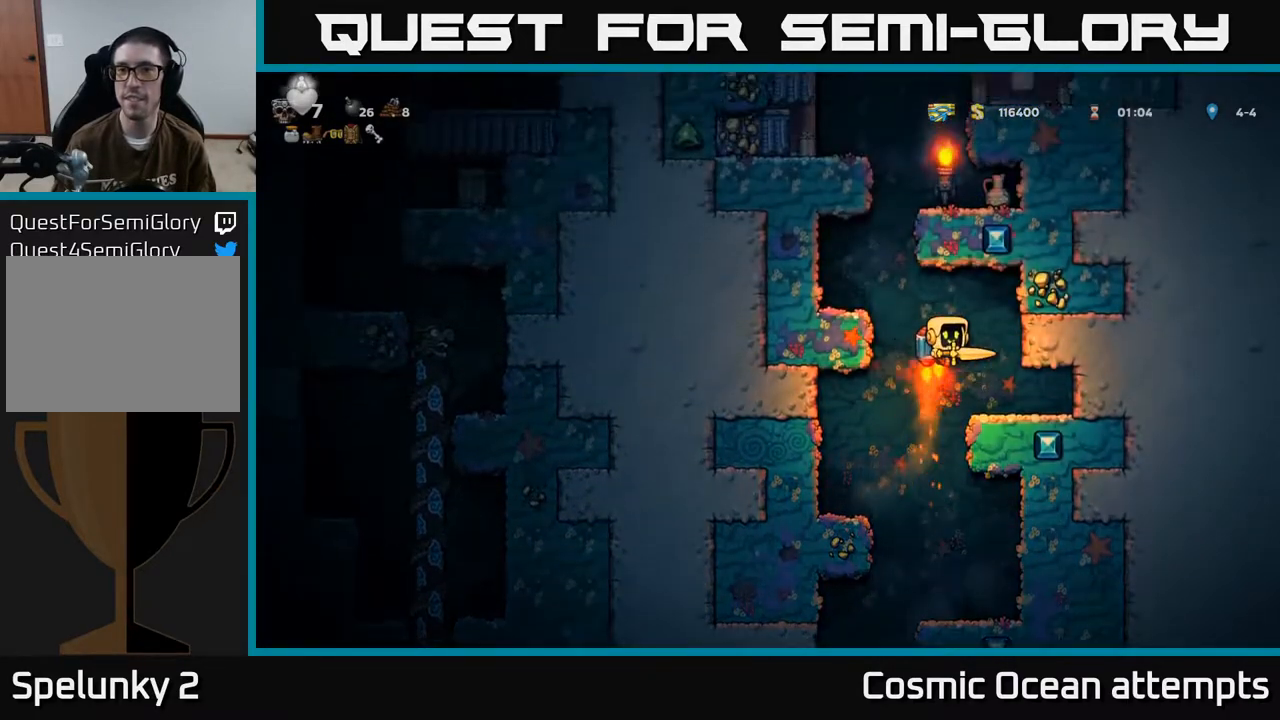
{"buttons": ["A"], "left_stick": "center", "events": [[117, "A", "up"], [333, "DPAD_LEFT", "up"], [500, "A", "down"]]}
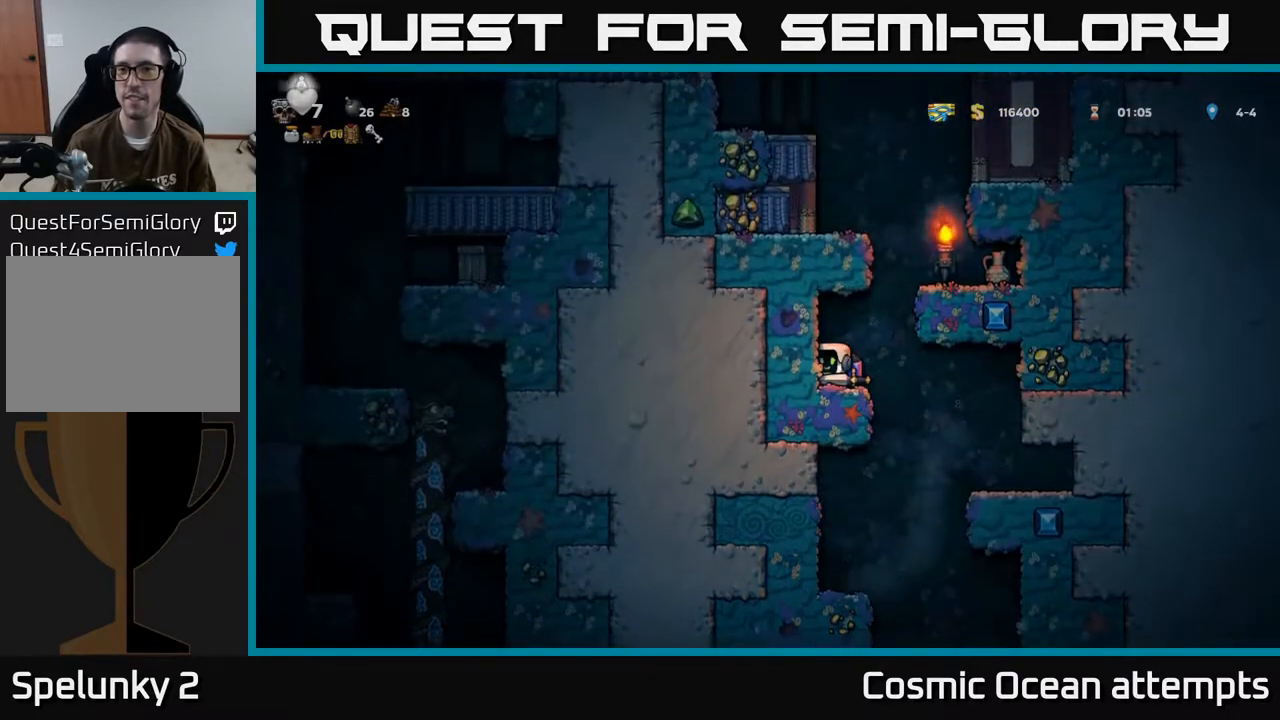
{"buttons": ["A"], "left_stick": "center", "events": [[67, "A", "up"], [67, "DPAD_RIGHT", "down"], [150, "A", "down"], [250, "DPAD_RIGHT", "up"]]}
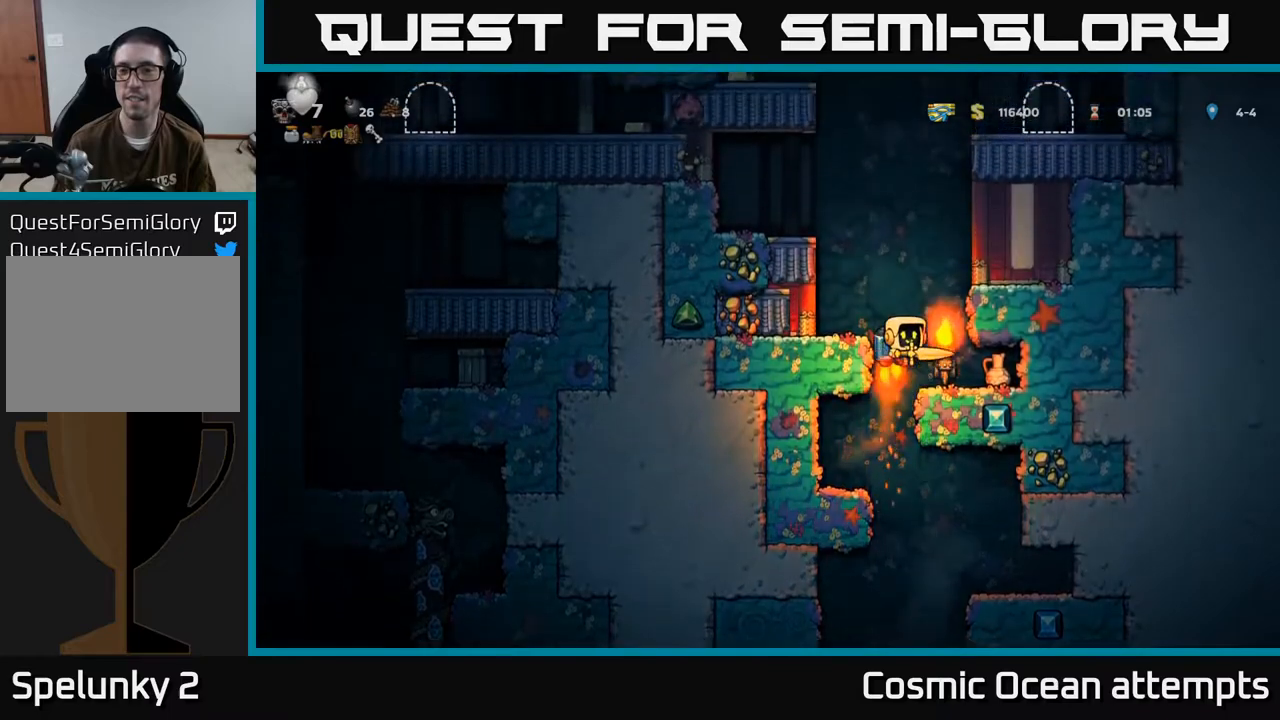
{"buttons": ["DPAD_LEFT"], "left_stick": "center", "events": [[217, "DPAD_LEFT", "down"], [333, "A", "up"]]}
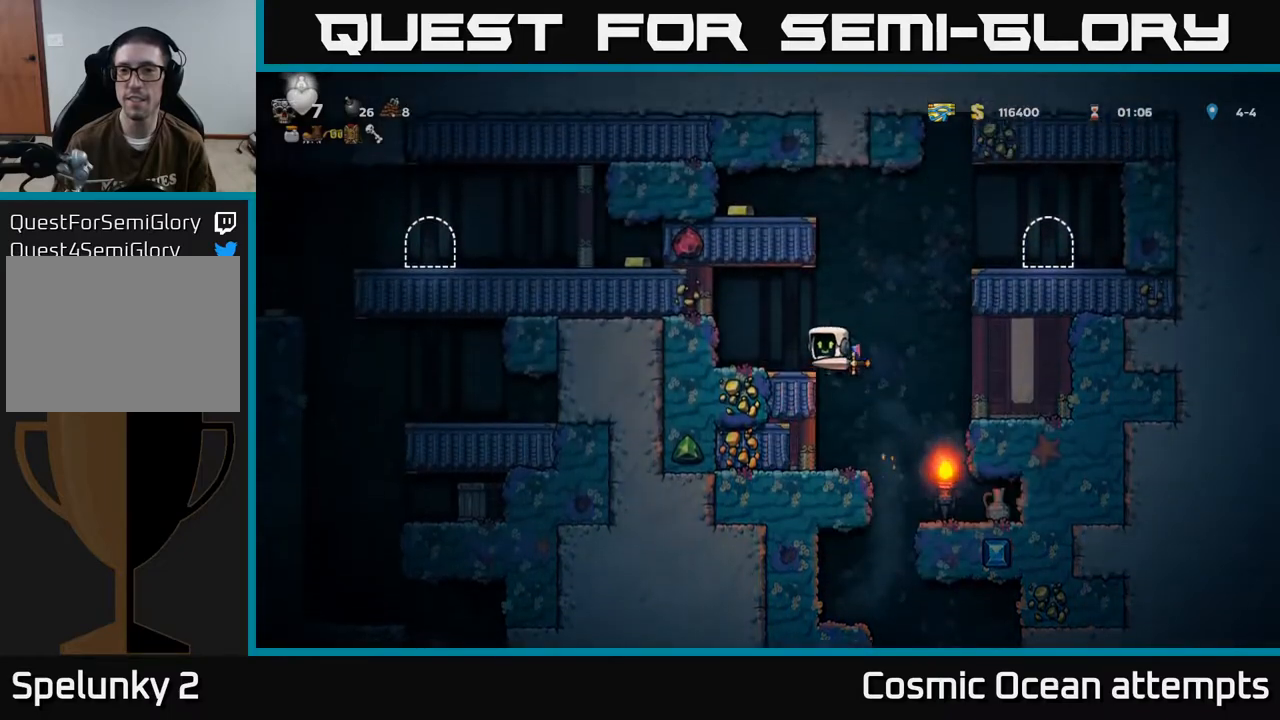
{"buttons": ["A"], "left_stick": "center", "events": [[67, "DPAD_LEFT", "up"], [167, "DPAD_RIGHT", "down"], [233, "A", "down"], [317, "A", "up"], [383, "A", "down"], [483, "DPAD_RIGHT", "up"]]}
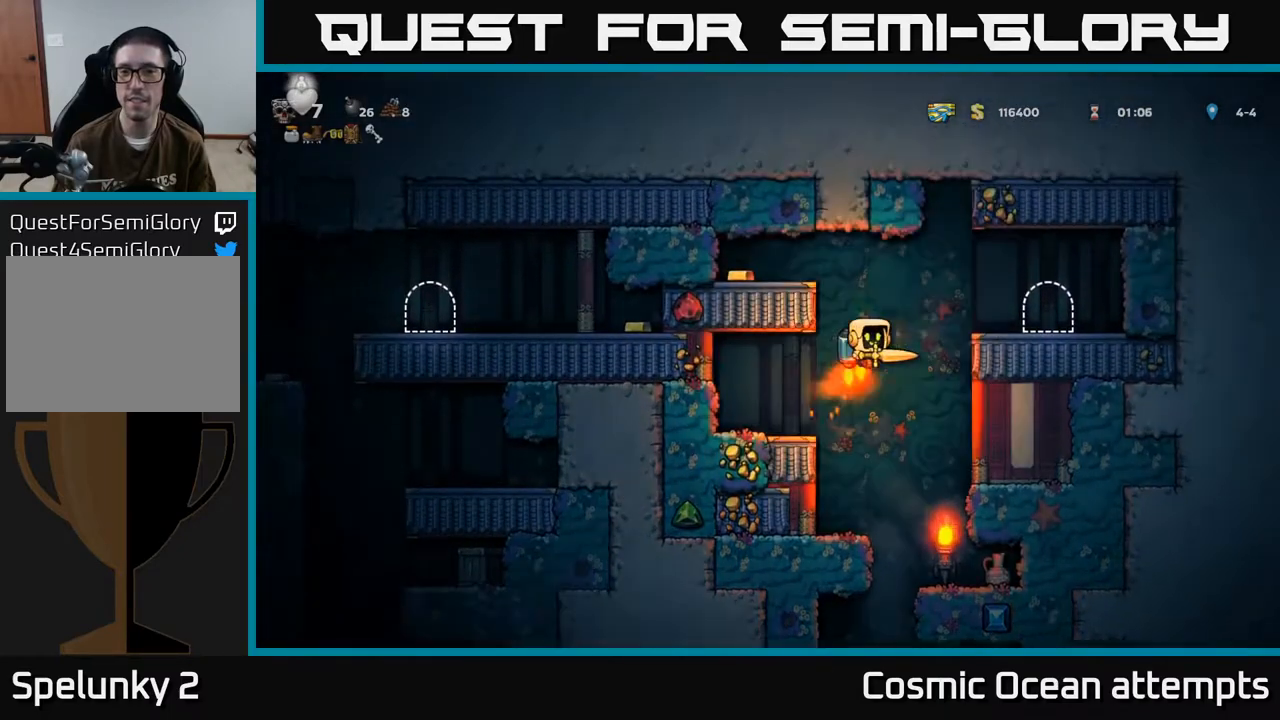
{"buttons": [], "left_stick": "center", "events": [[33, "DPAD_LEFT", "down"], [233, "A", "up"], [433, "DPAD_LEFT", "up"]]}
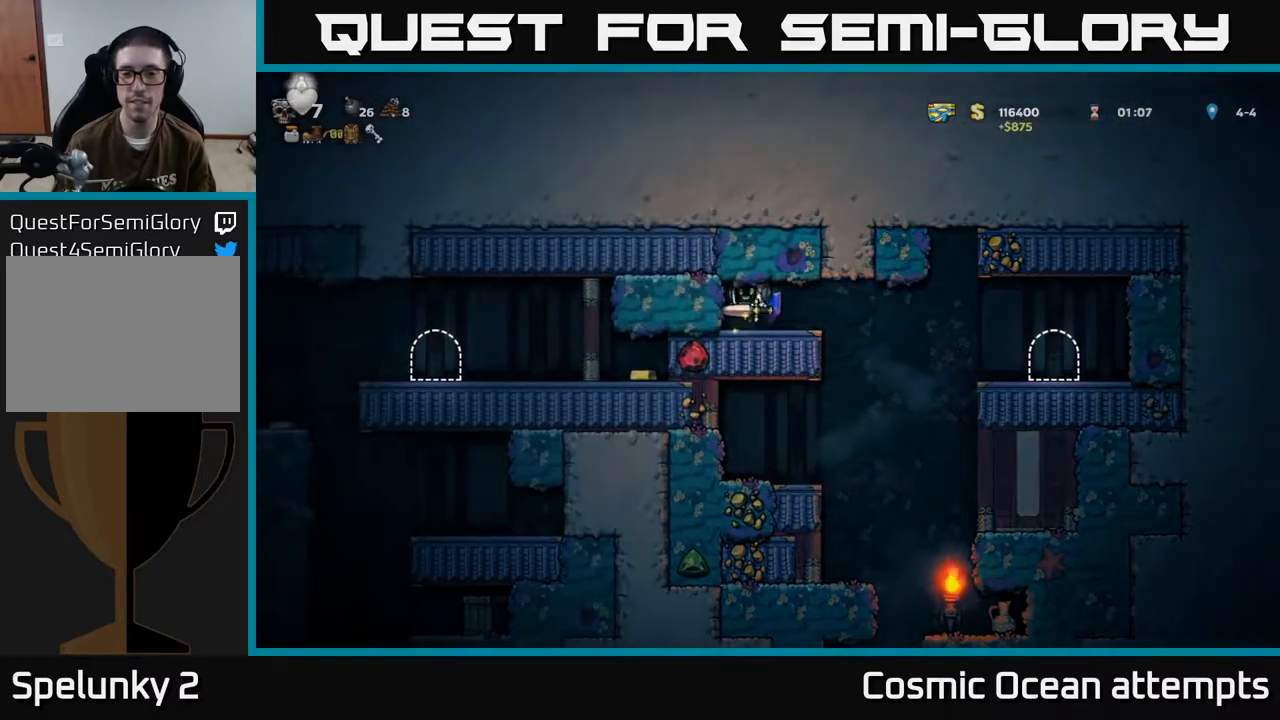
{"buttons": ["DPAD_RIGHT"], "left_stick": "center", "events": [[33, "DPAD_RIGHT", "down"], [367, "A", "down"], [483, "A", "up"]]}
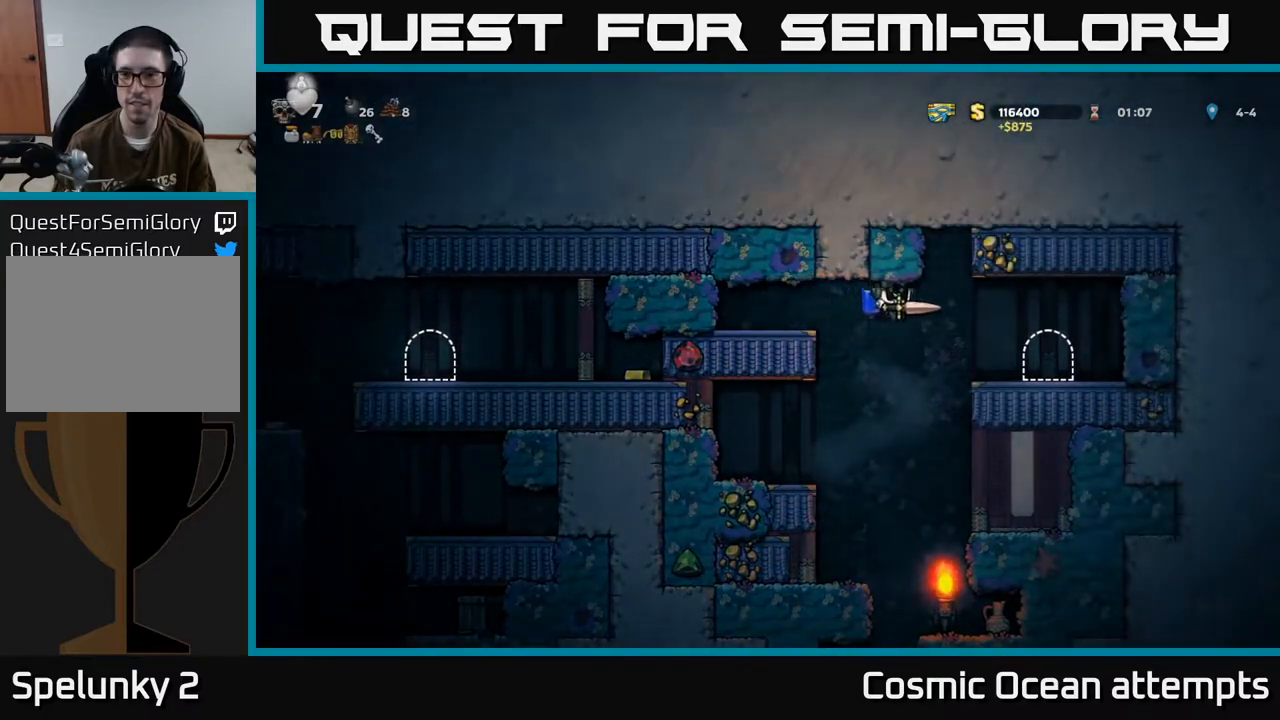
{"buttons": [], "left_stick": "center", "events": [[283, "DPAD_RIGHT", "up"], [333, "L2", "down"], [433, "L2", "up"]]}
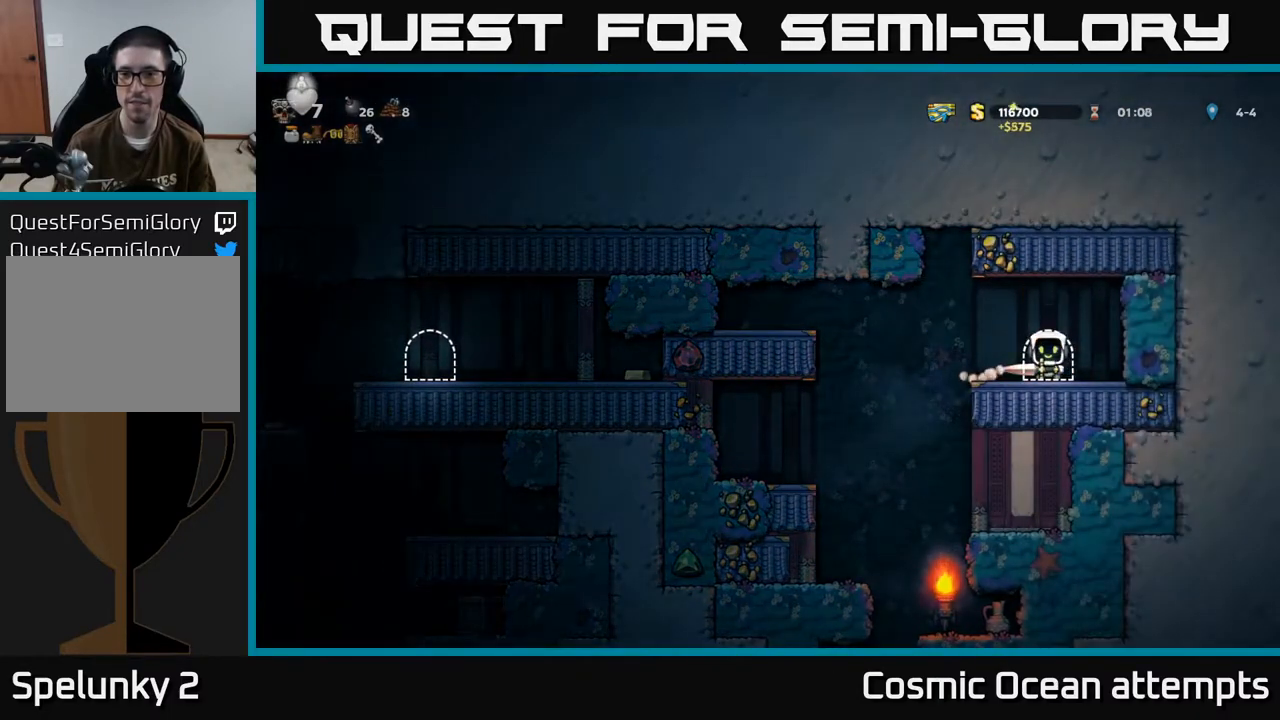
{"buttons": [], "left_stick": "center", "events": []}
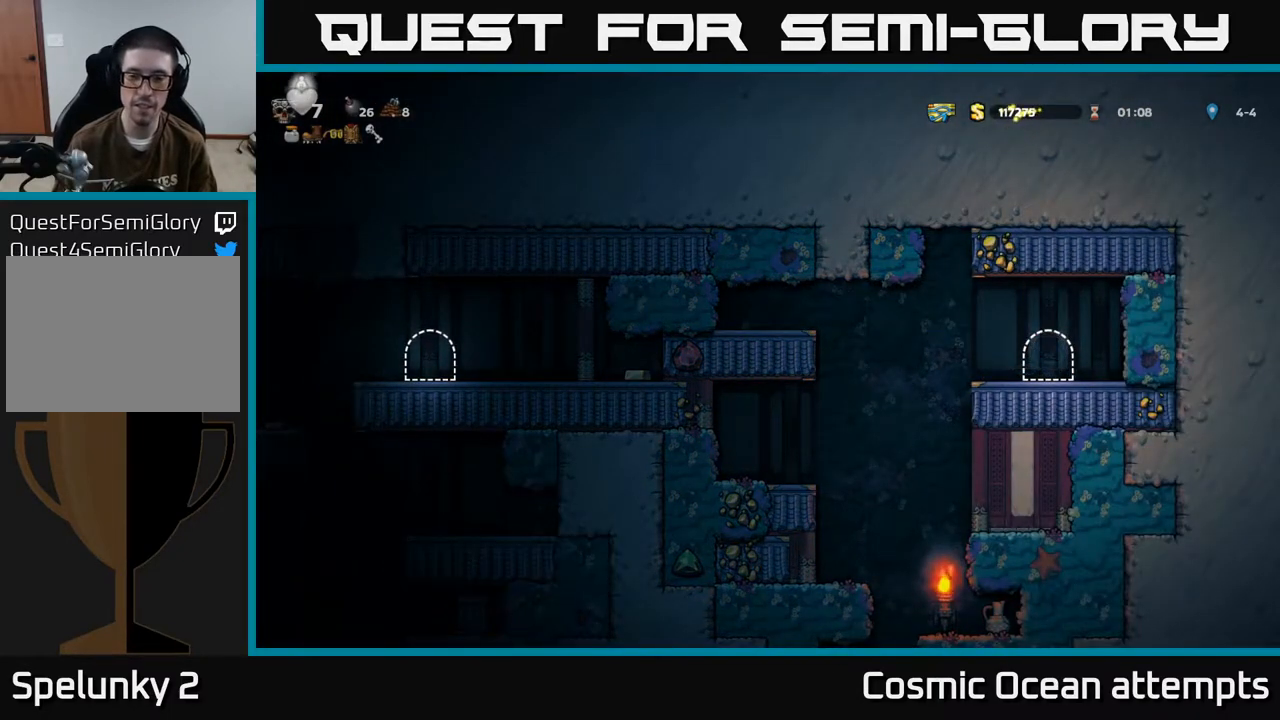
{"buttons": [], "left_stick": "center", "events": []}
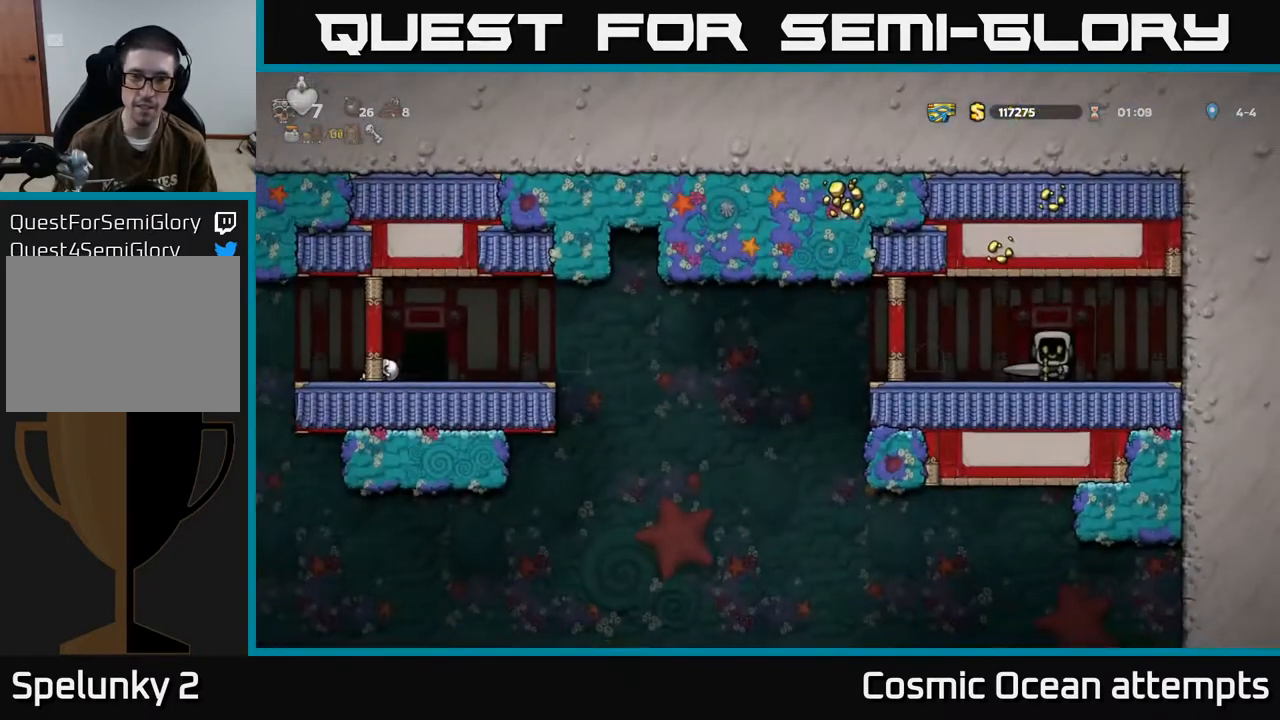
{"buttons": ["DPAD_LEFT"], "left_stick": "center", "events": [[300, "DPAD_LEFT", "down"]]}
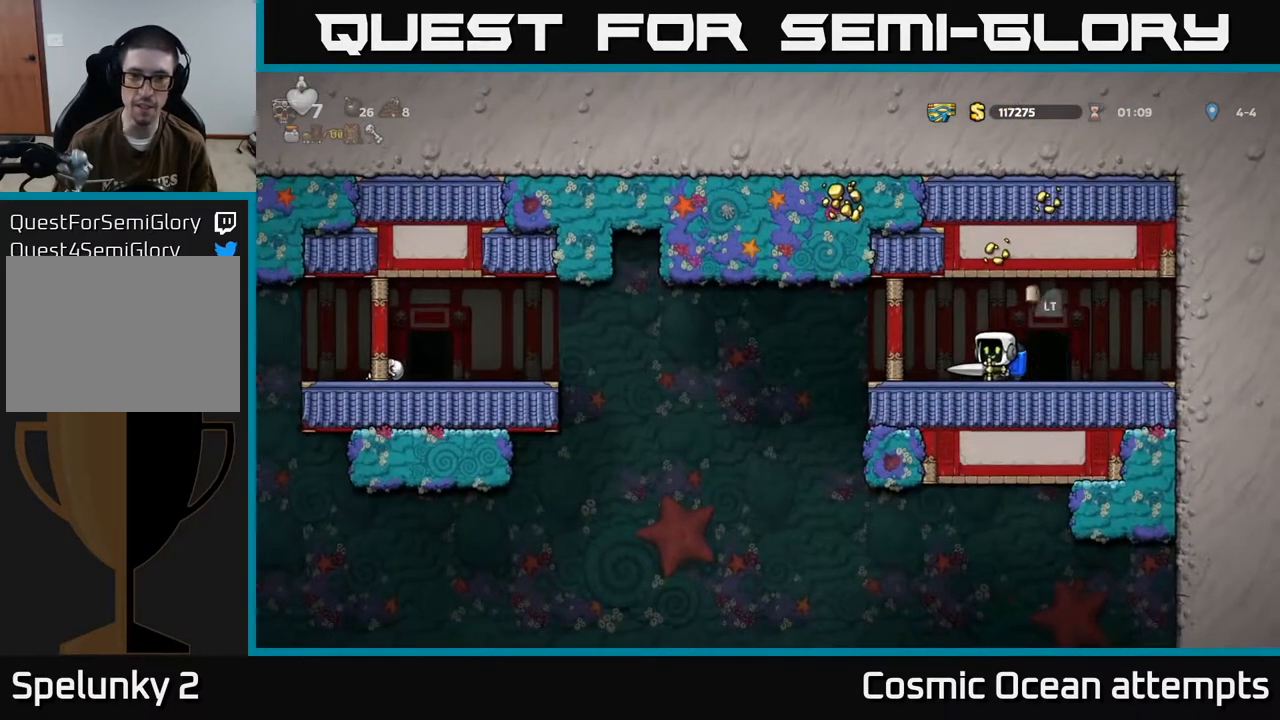
{"buttons": ["DPAD_LEFT"], "left_stick": "center", "events": [[167, "A", "down"], [250, "A", "up"]]}